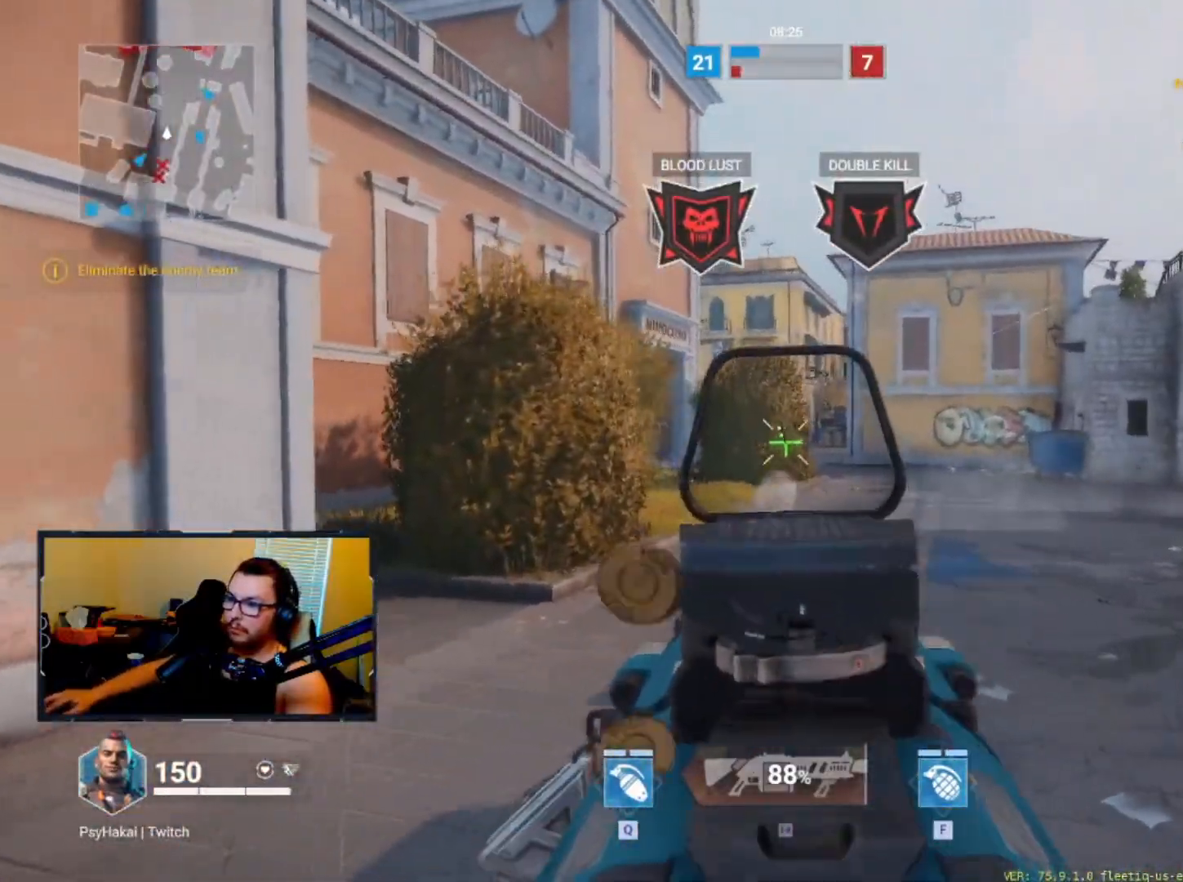
Gameplay with keyboard; each line is a JSON object with the keys held at the frame after it. "events" lists presses ("down") and releases ("up") of "1", "2", "3", "4", "5", "a", "alt", "c", "caps_lock", "ctrl", "d", "e", "f", "g", "q", "r", "s", "shift", "space", "t", "tab", "v", "w", "x" and "z" between this image and that frame as [ms after this image, input, new state], when the widget could be followed in between. No other keys are recorded. Mouse input is not recorded.
{"keys": ["d", "w"], "events": [[367, "w", "down"]]}
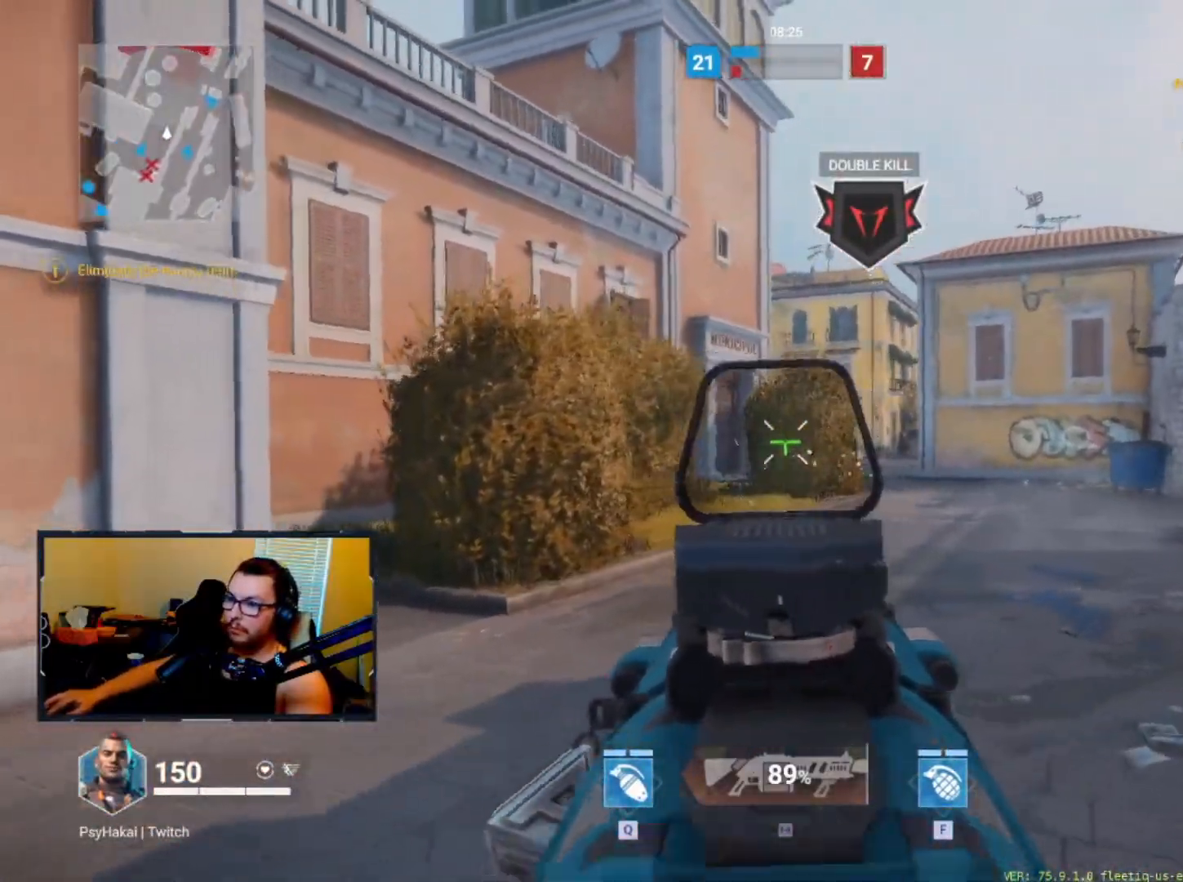
{"keys": ["d", "w"], "events": []}
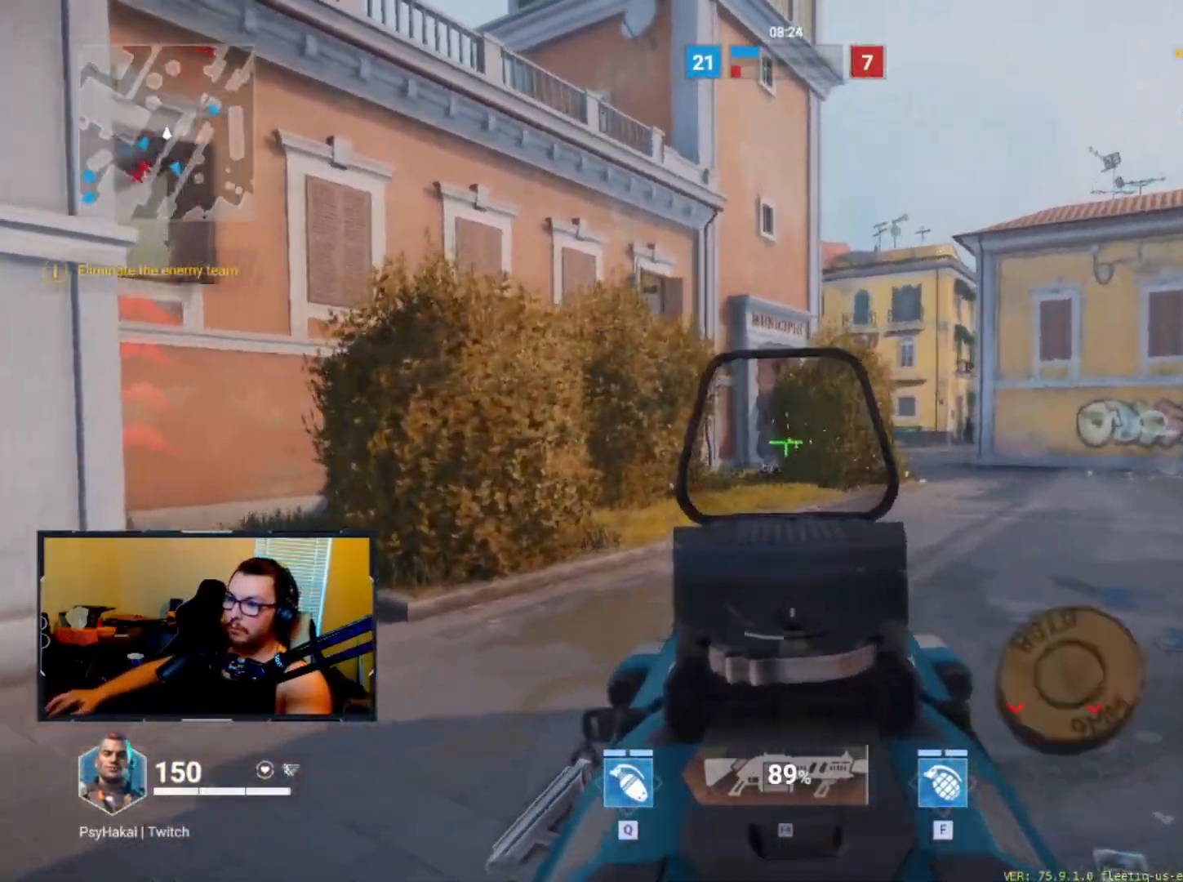
{"keys": ["a"], "events": [[83, "d", "up"], [117, "a", "down"], [217, "w", "up"]]}
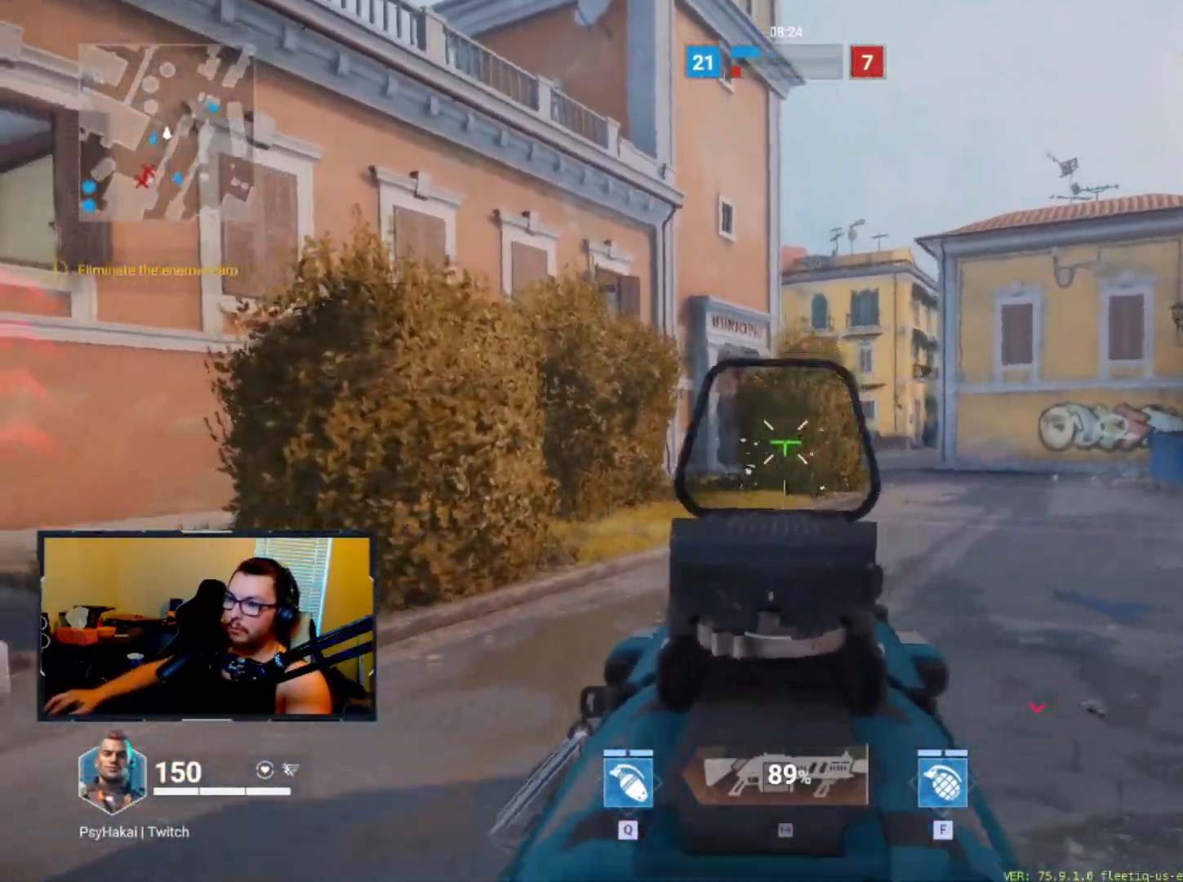
{"keys": ["w"], "events": [[133, "w", "down"], [267, "a", "up"]]}
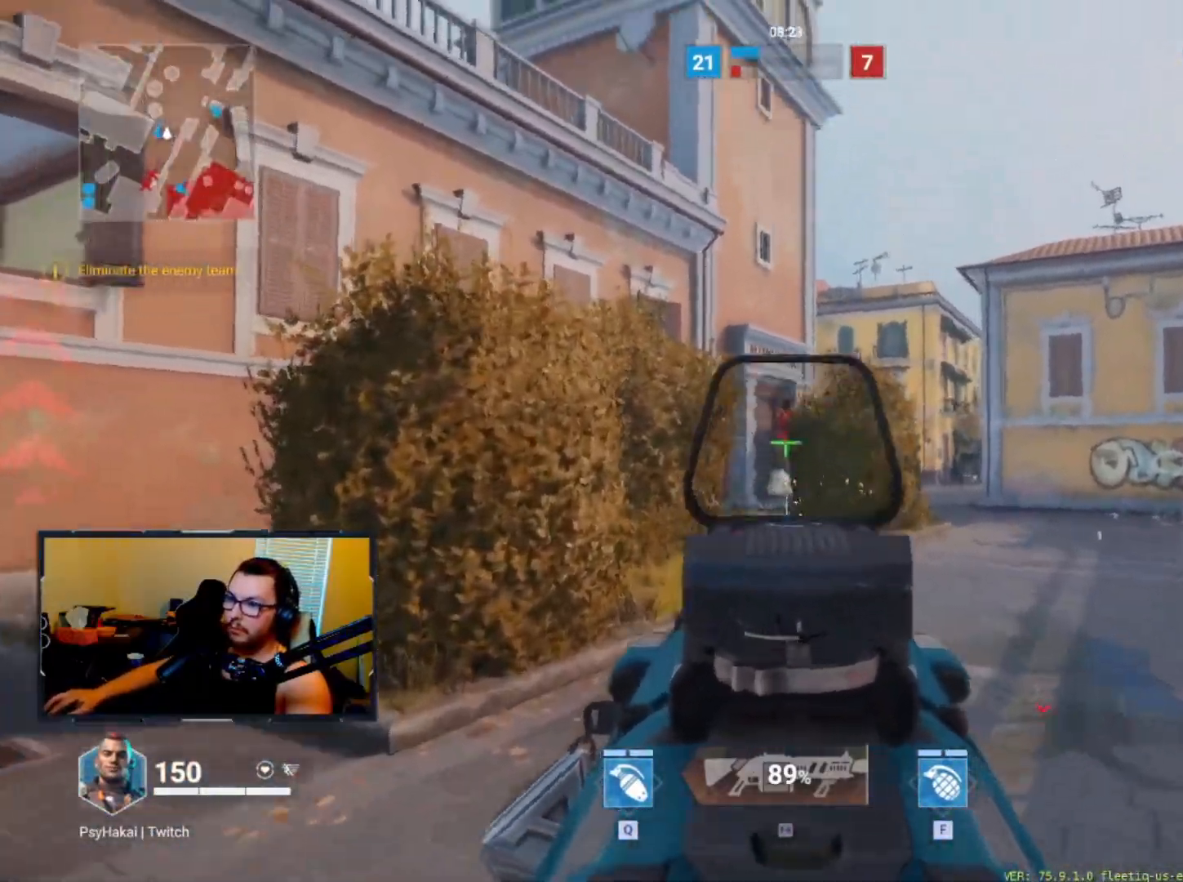
{"keys": ["d", "w"], "events": [[383, "d", "down"]]}
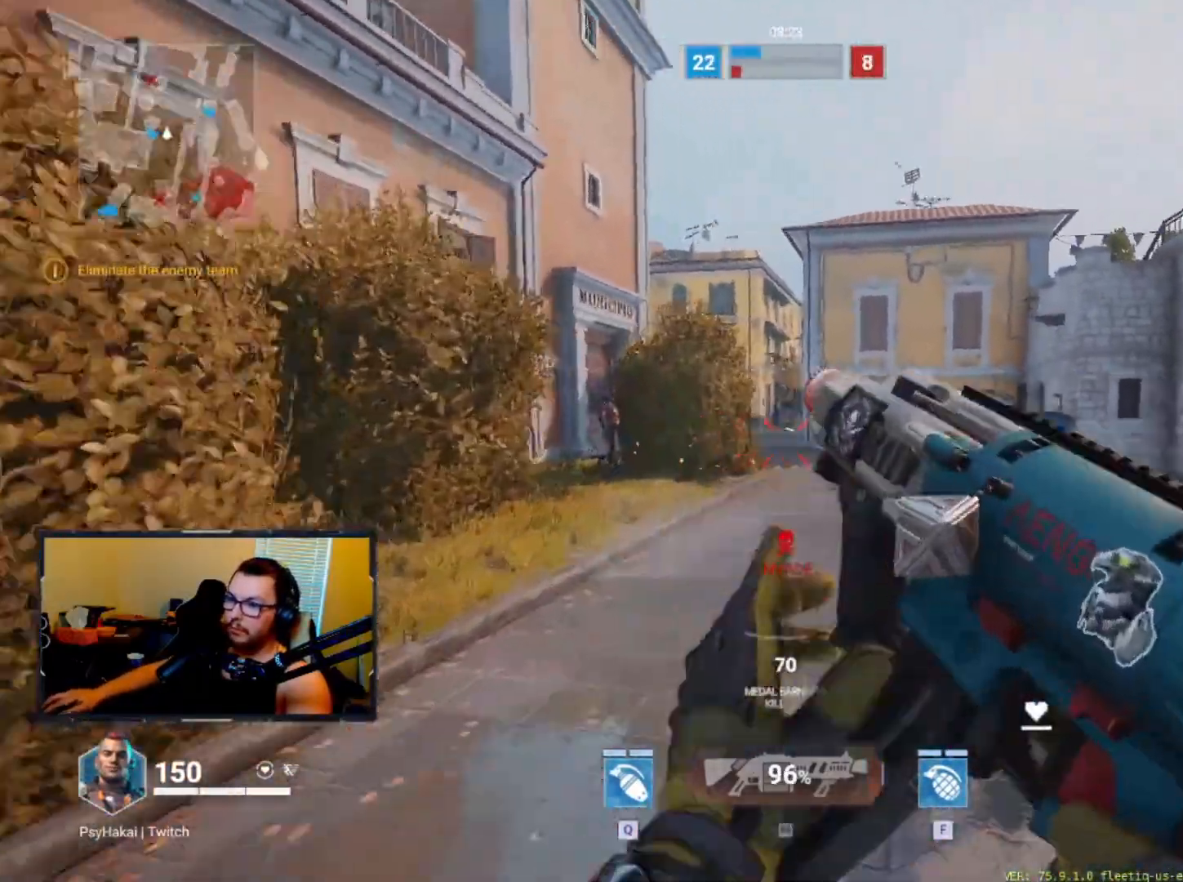
{"keys": [], "events": [[200, "shift", "down"], [250, "d", "up"], [250, "shift", "up"], [250, "w", "up"]]}
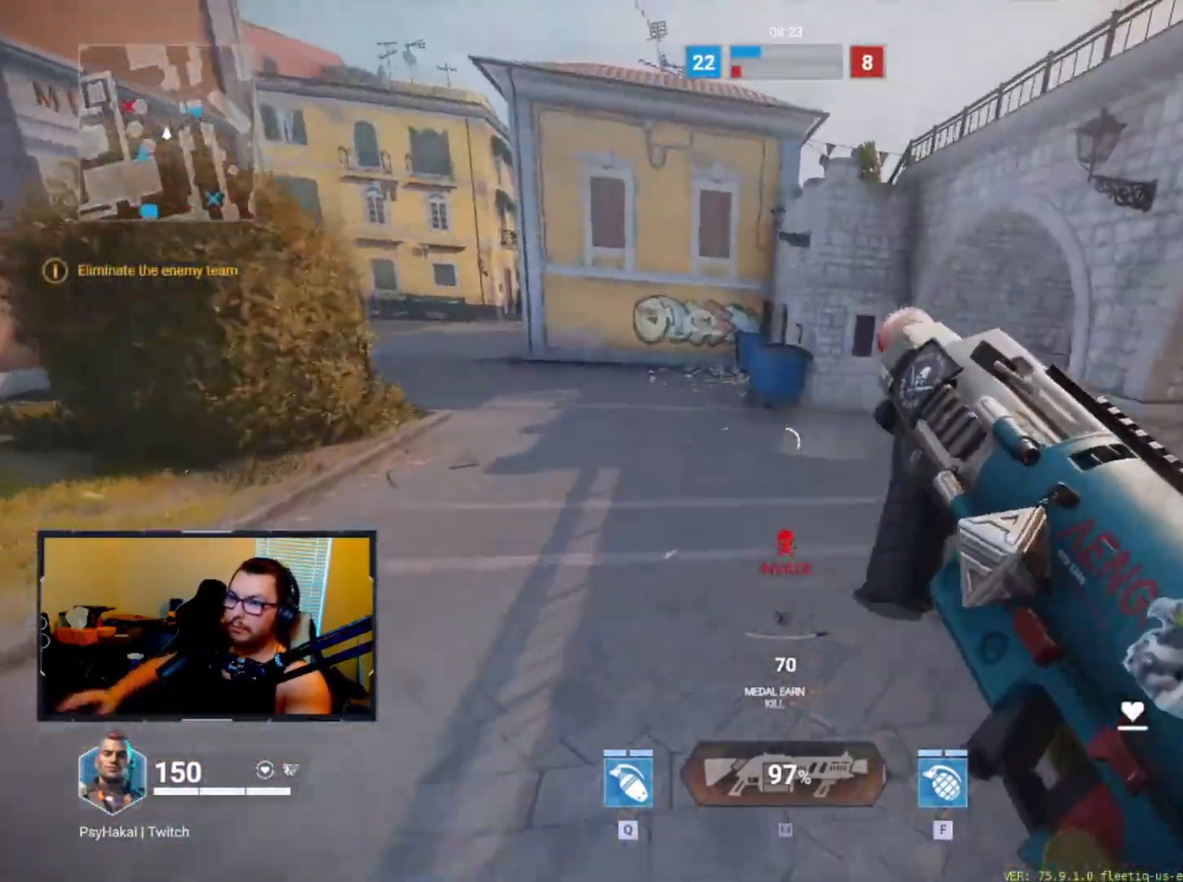
{"keys": [], "events": [[133, "a", "down"], [267, "ctrl", "down"], [367, "a", "up"], [367, "ctrl", "up"]]}
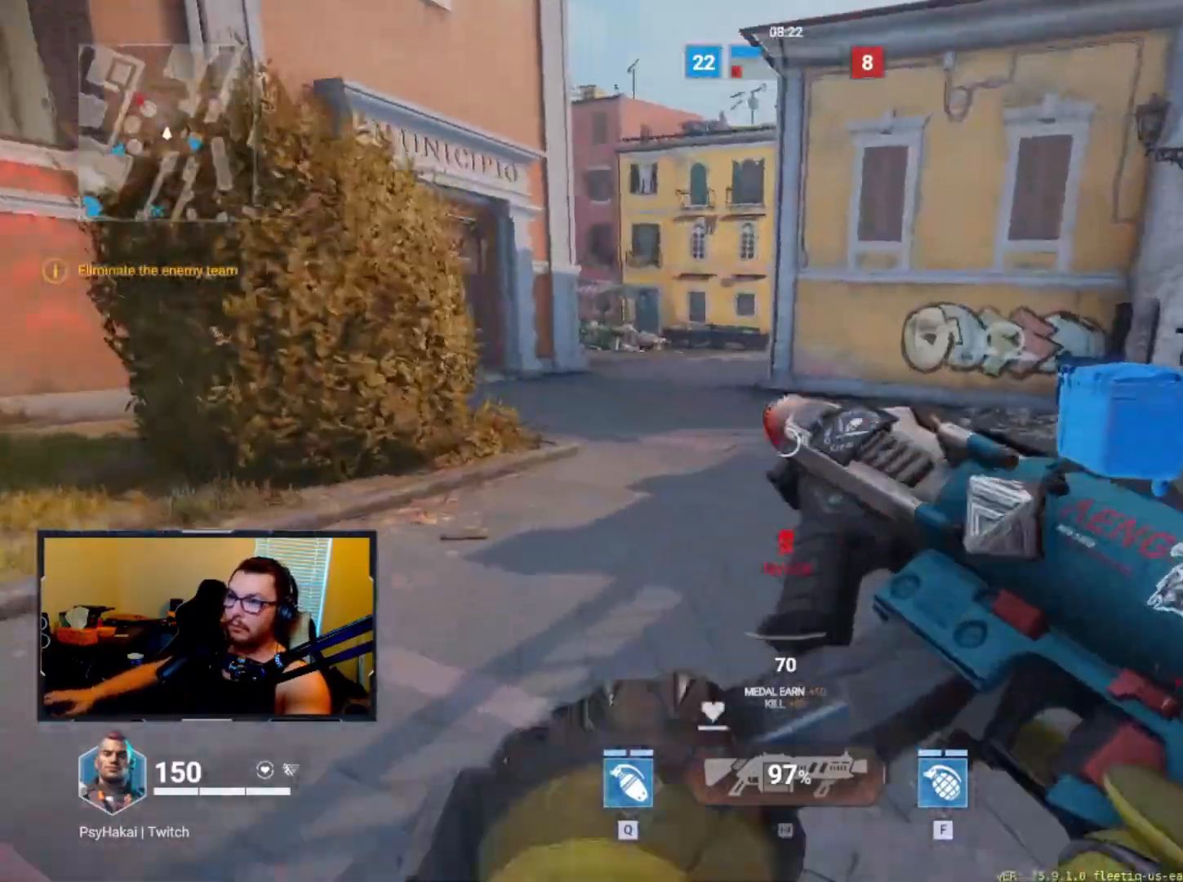
{"keys": ["tab"], "events": [[333, "w", "down"], [400, "tab", "down"], [400, "w", "up"]]}
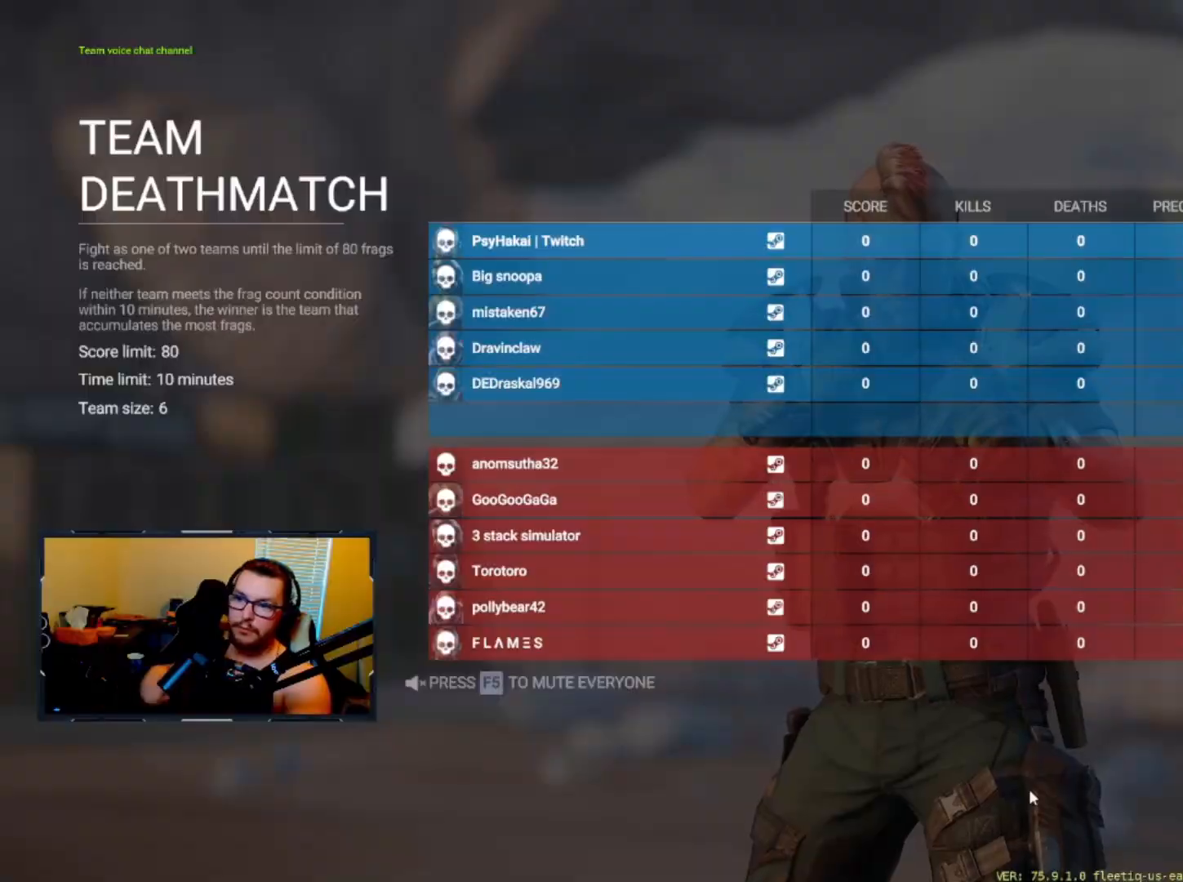
{"keys": ["tab"], "events": []}
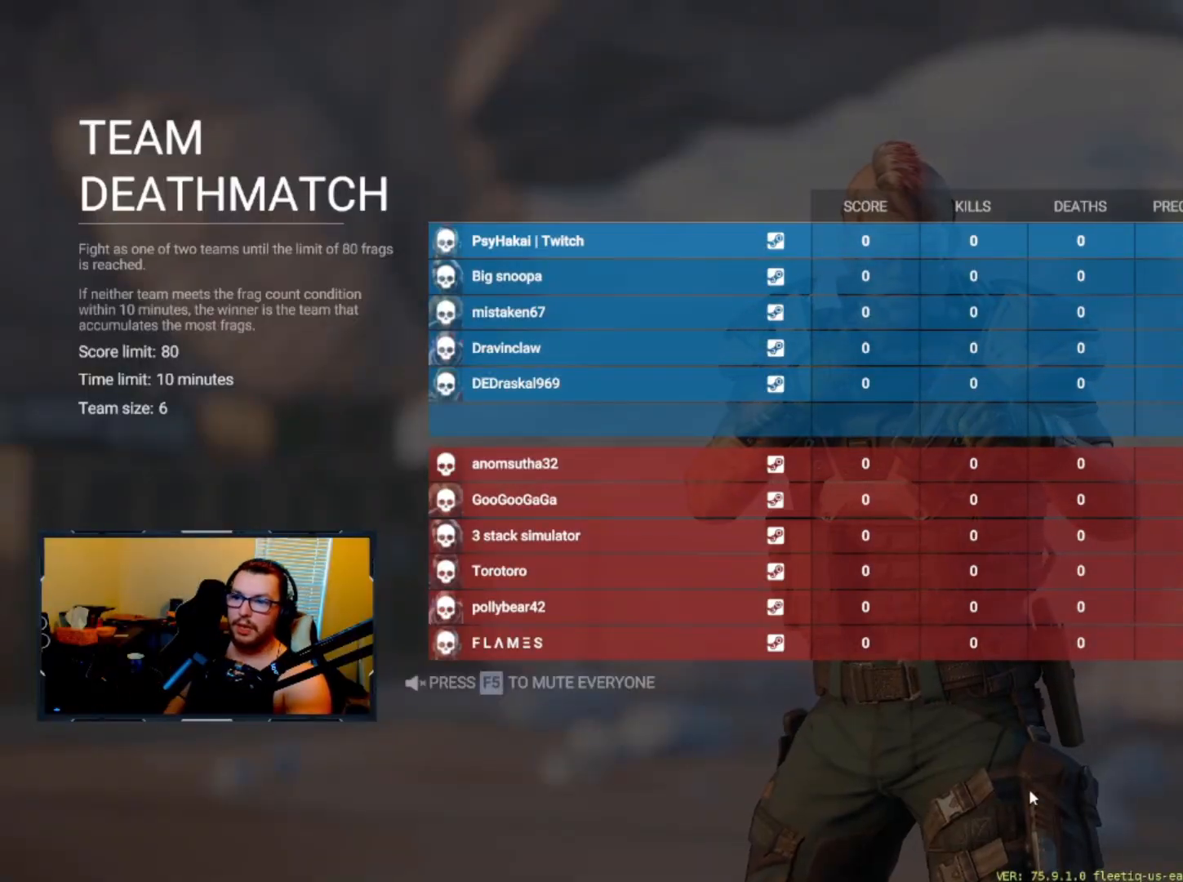
{"keys": ["tab"], "events": []}
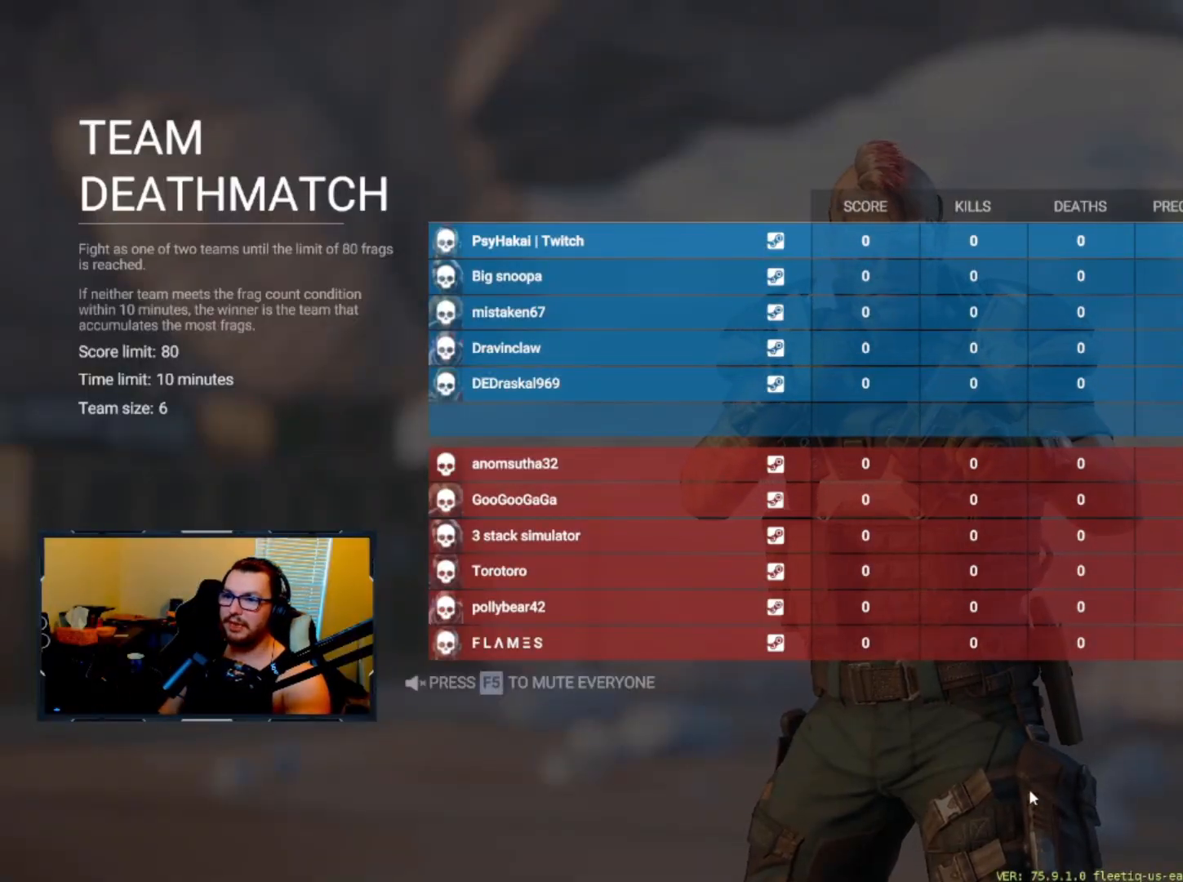
{"keys": ["tab"], "events": []}
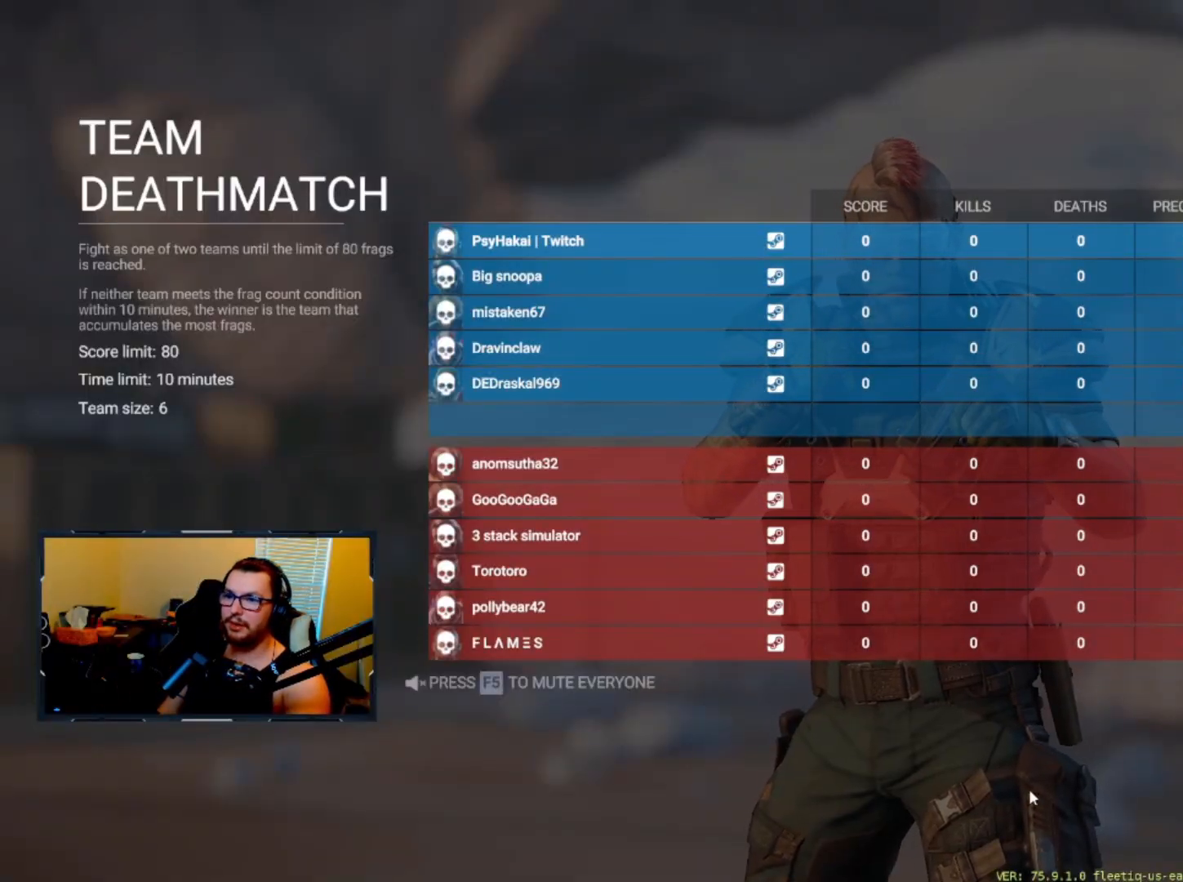
{"keys": ["tab"], "events": []}
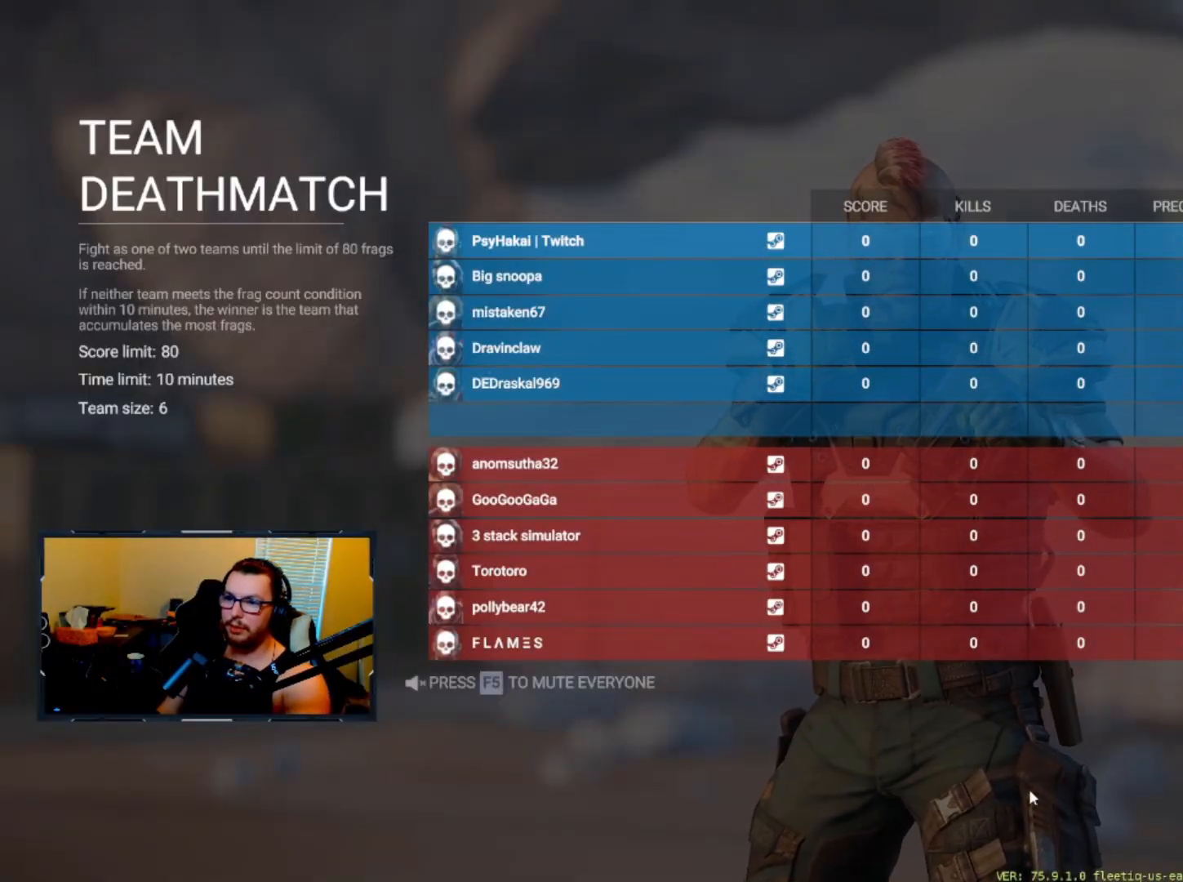
{"keys": ["tab"], "events": []}
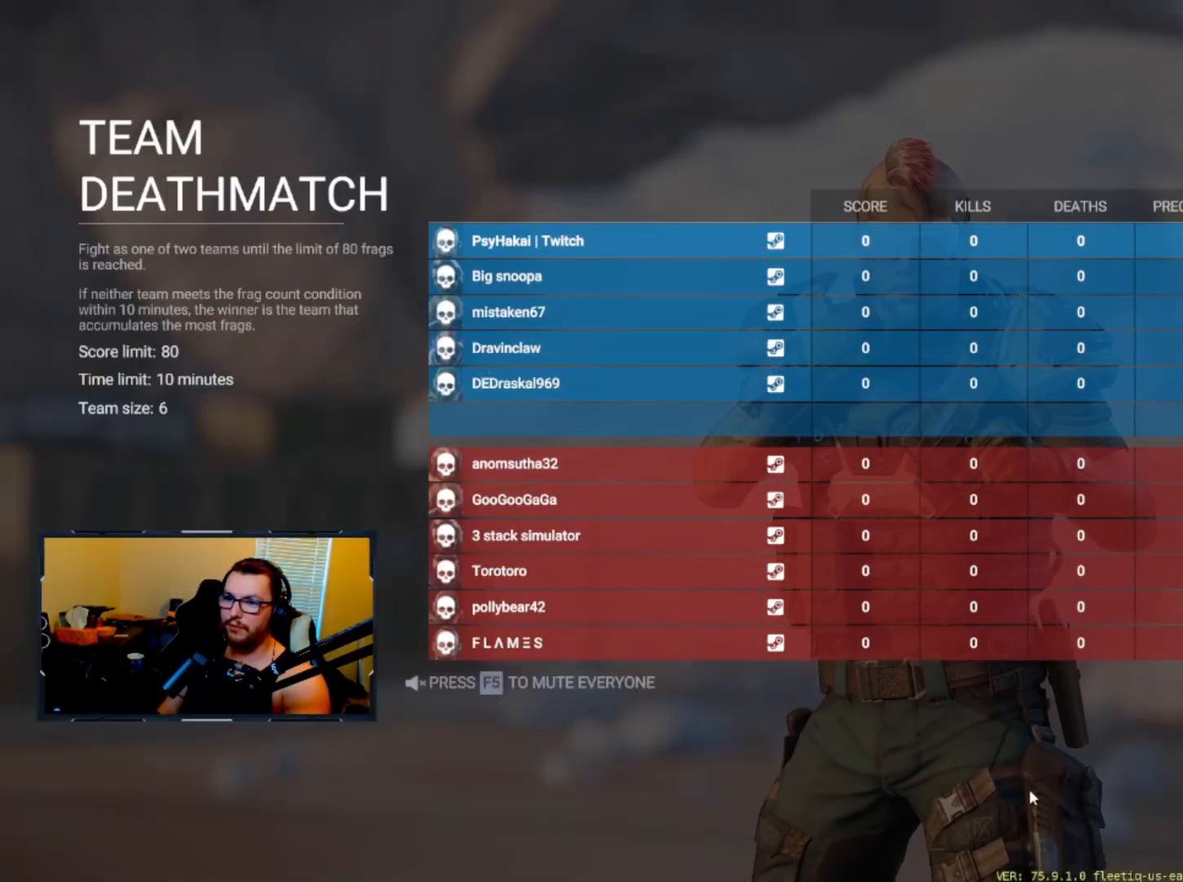
{"keys": ["tab"], "events": []}
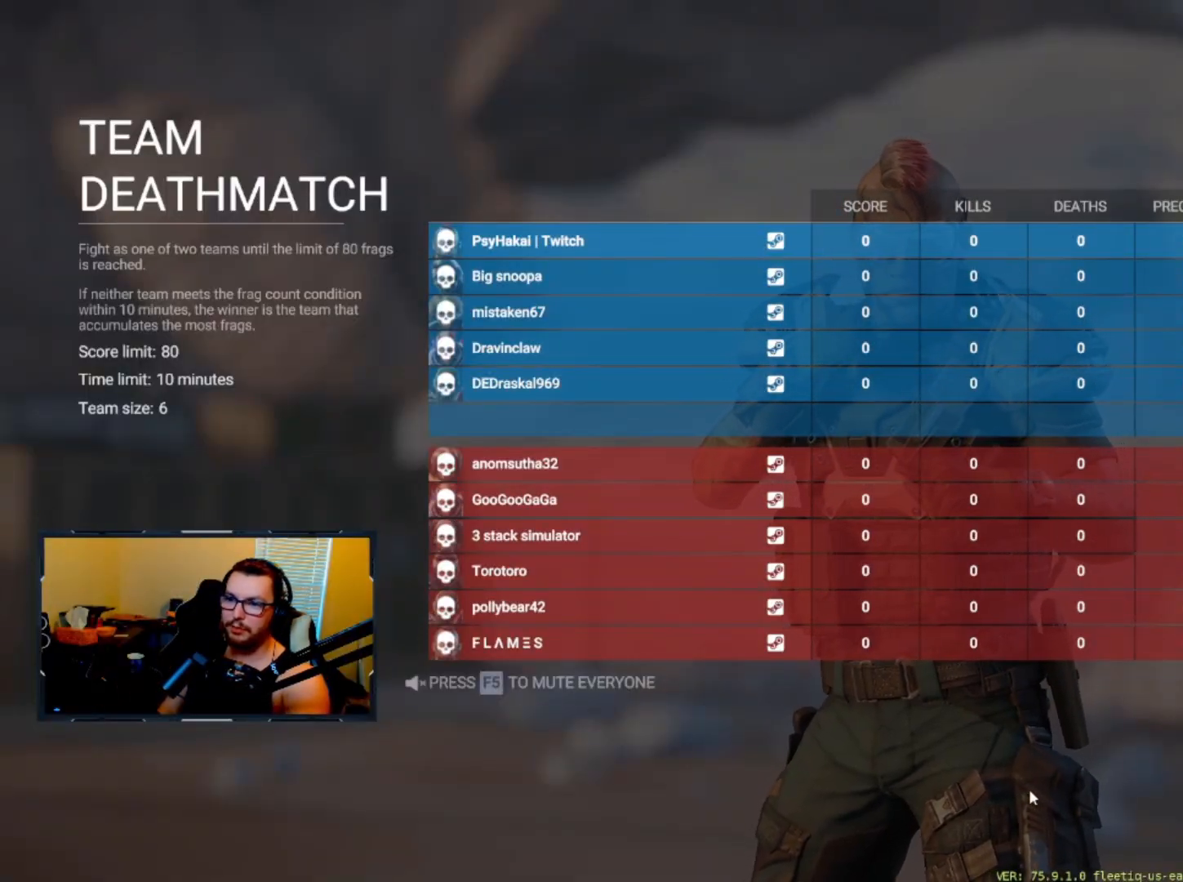
{"keys": ["tab"], "events": []}
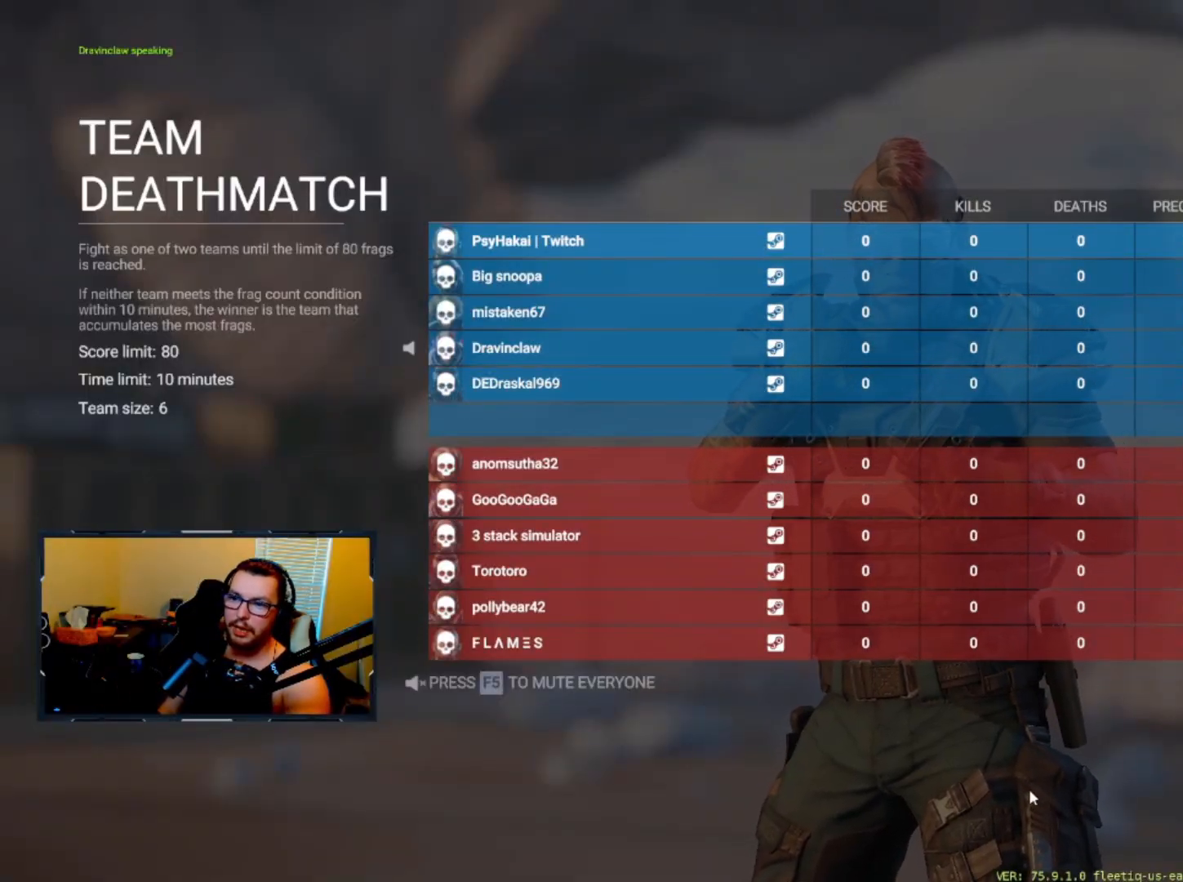
{"keys": ["tab"], "events": []}
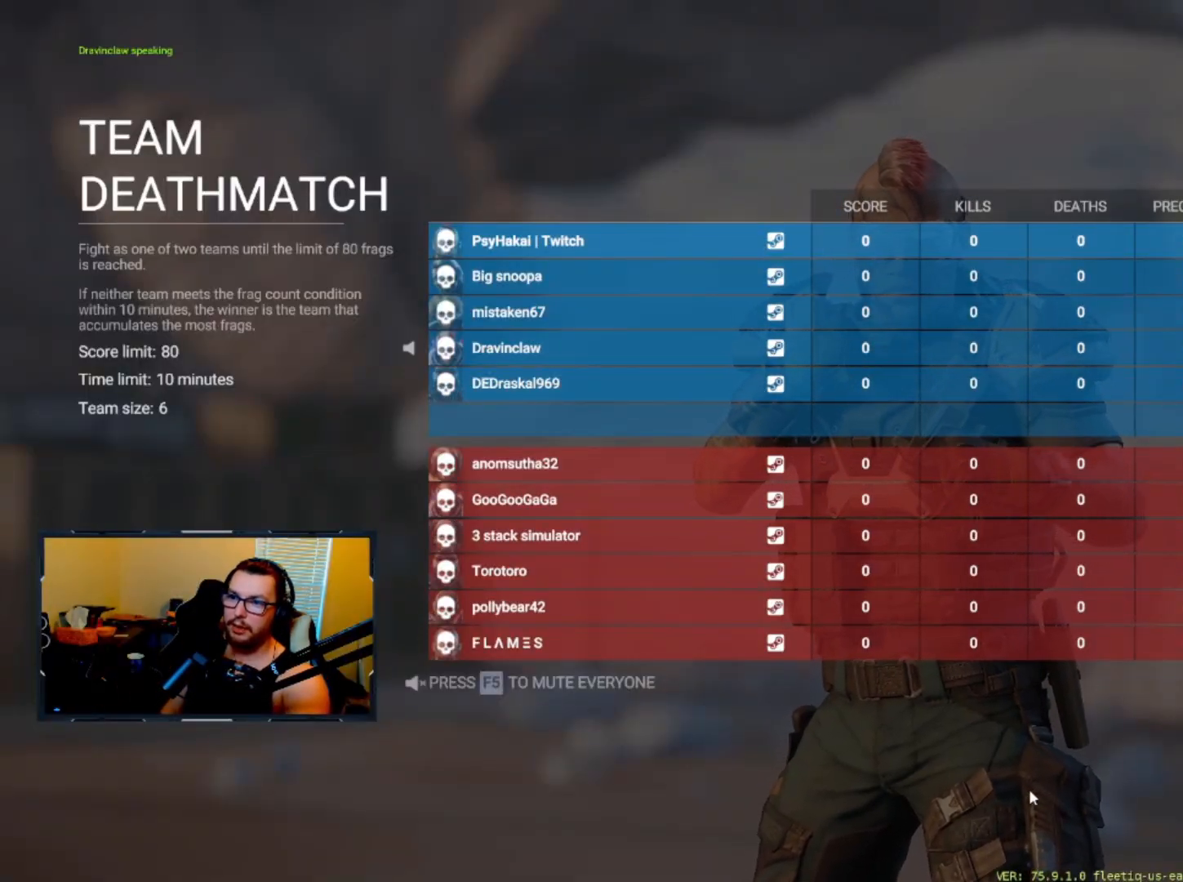
{"keys": [], "events": [[500, "tab", "up"]]}
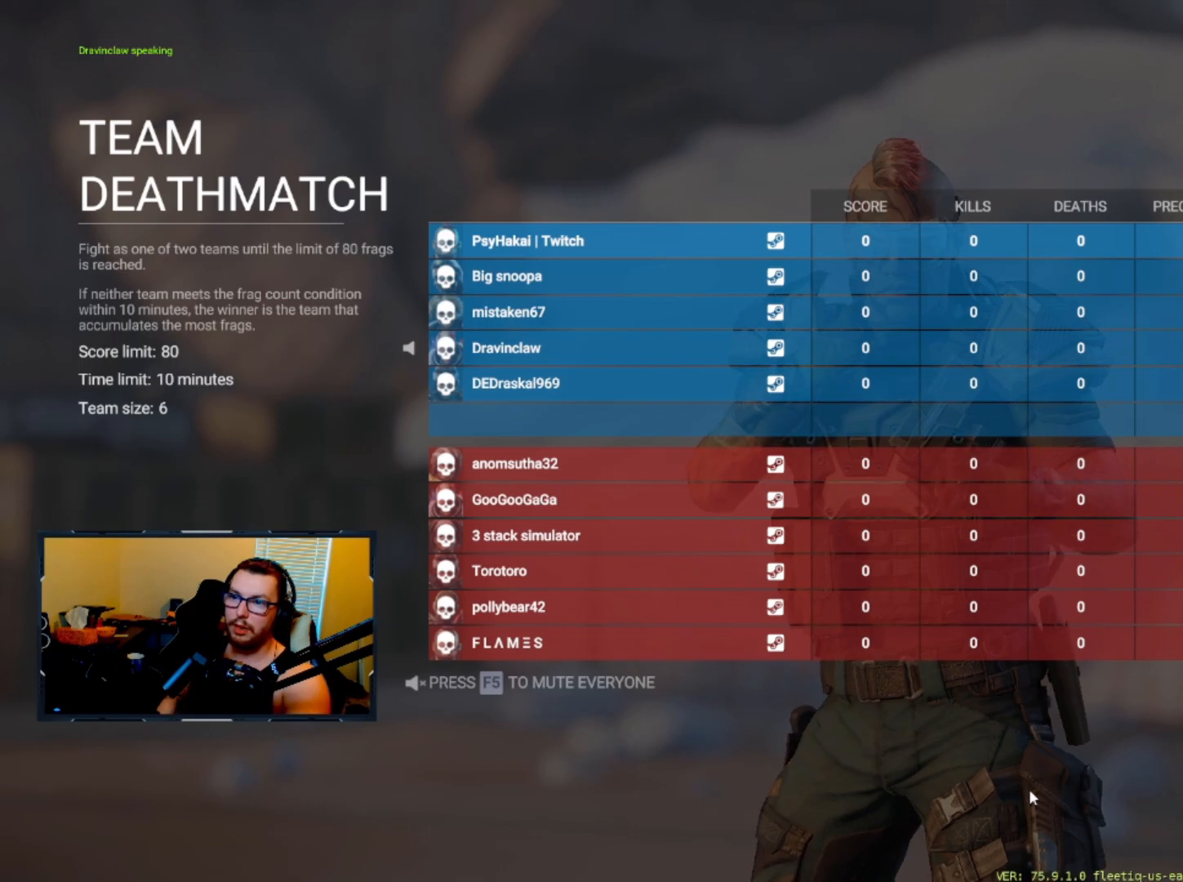
{"keys": [], "events": []}
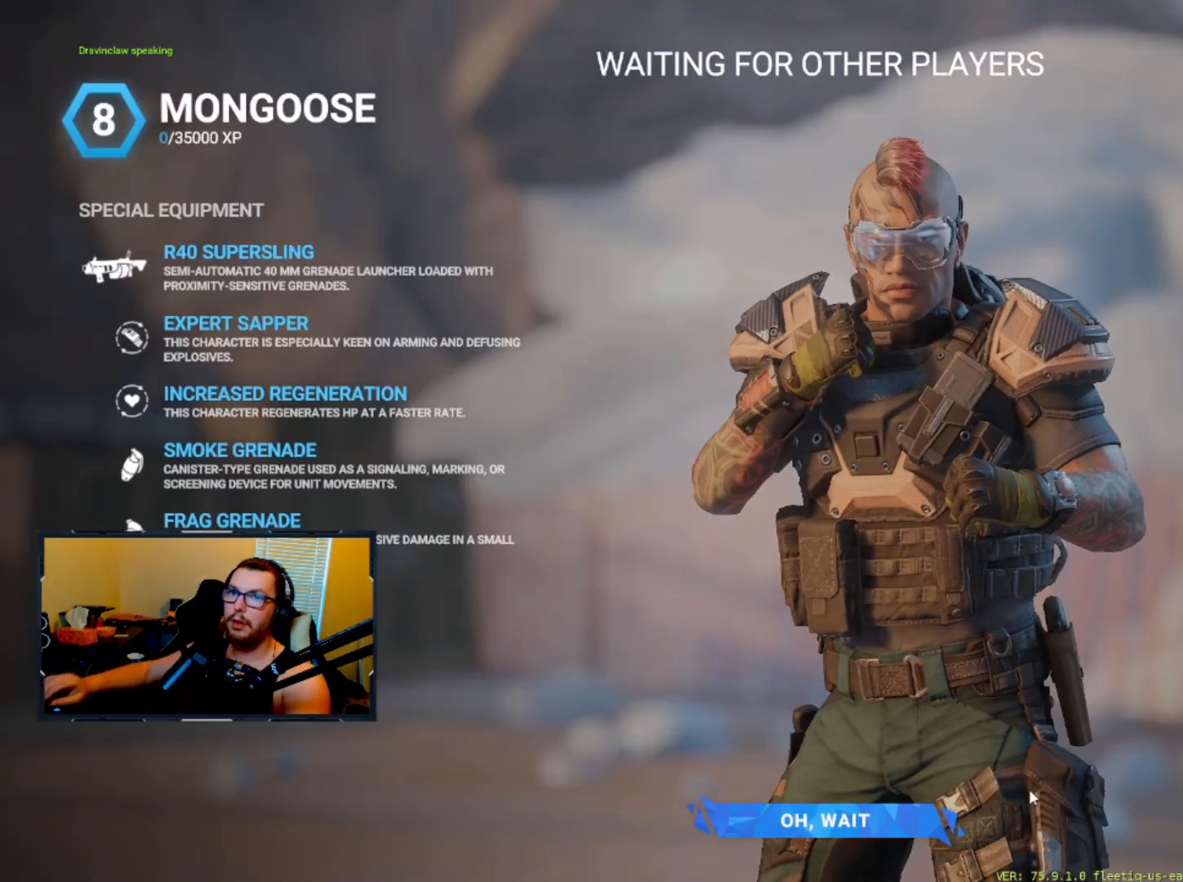
{"keys": [], "events": []}
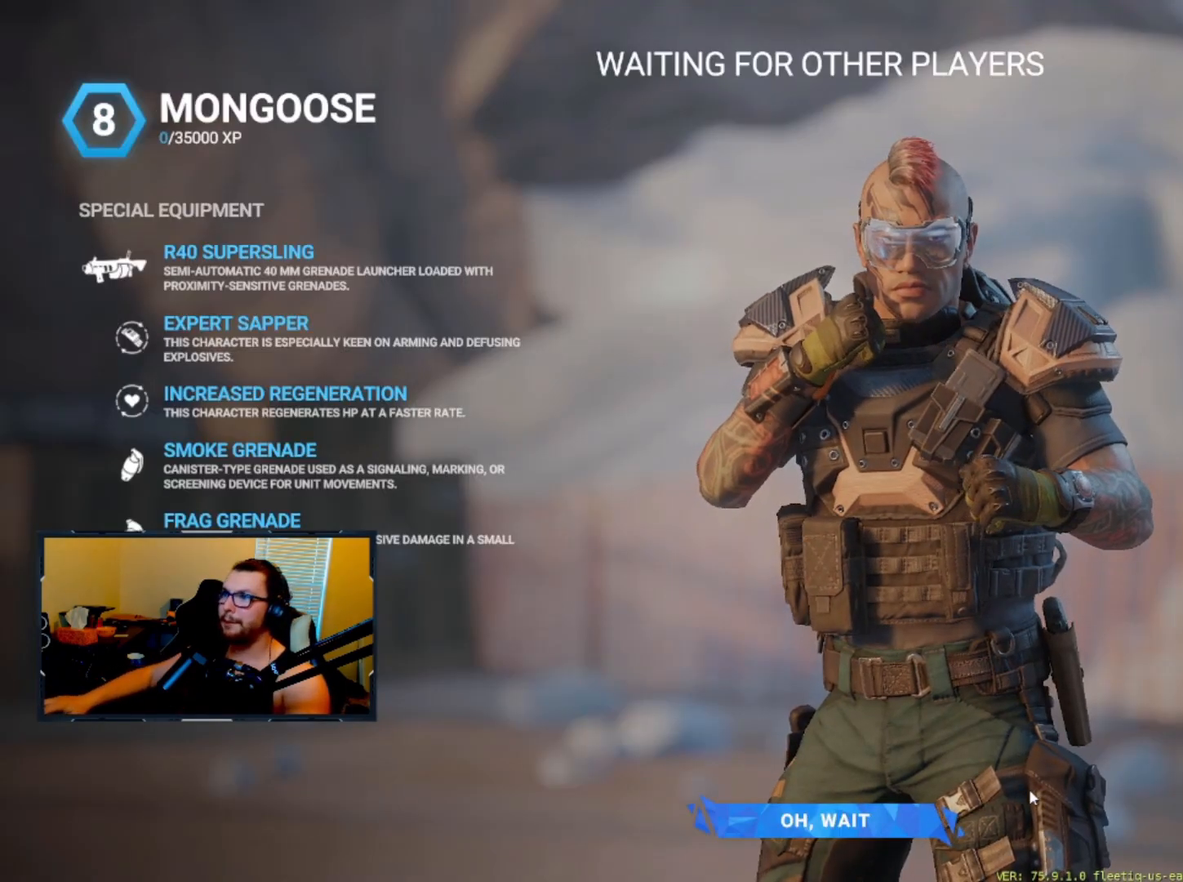
{"keys": [], "events": []}
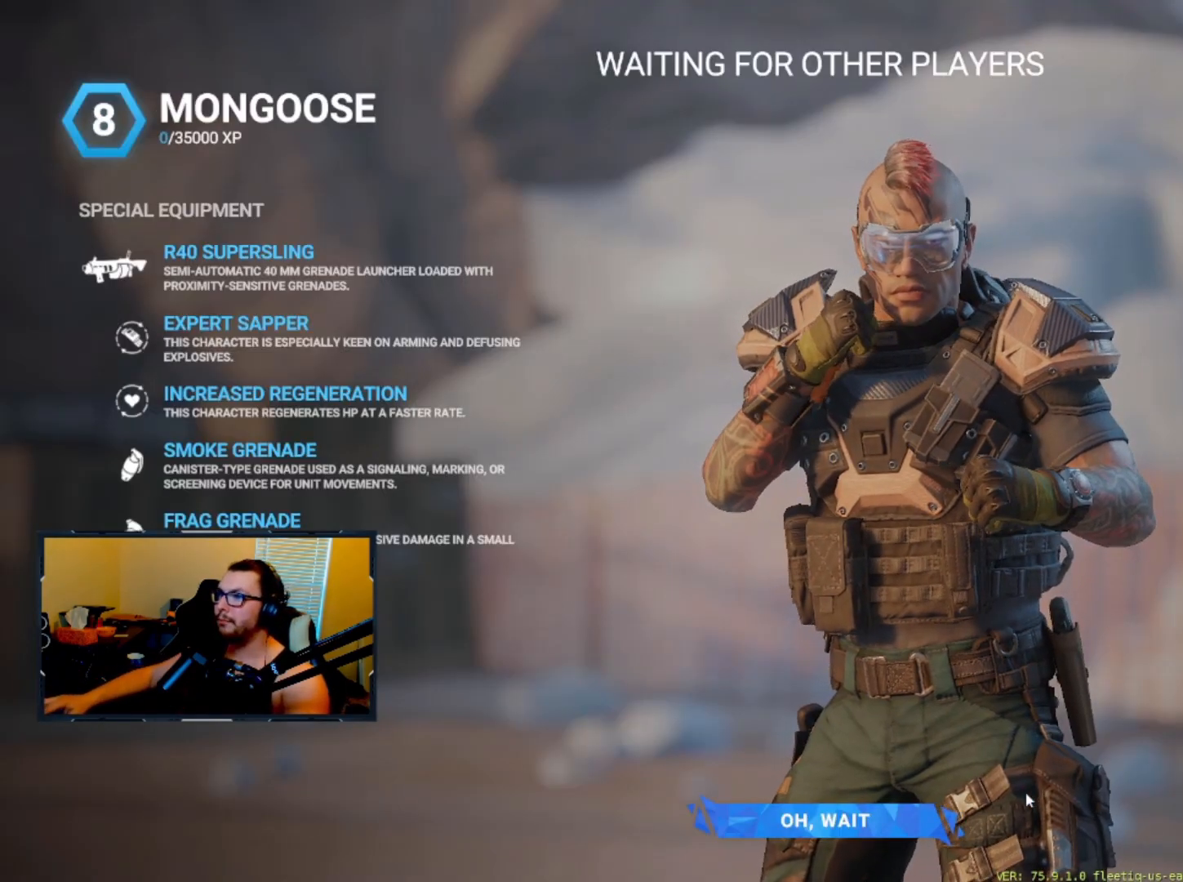
{"keys": [], "events": []}
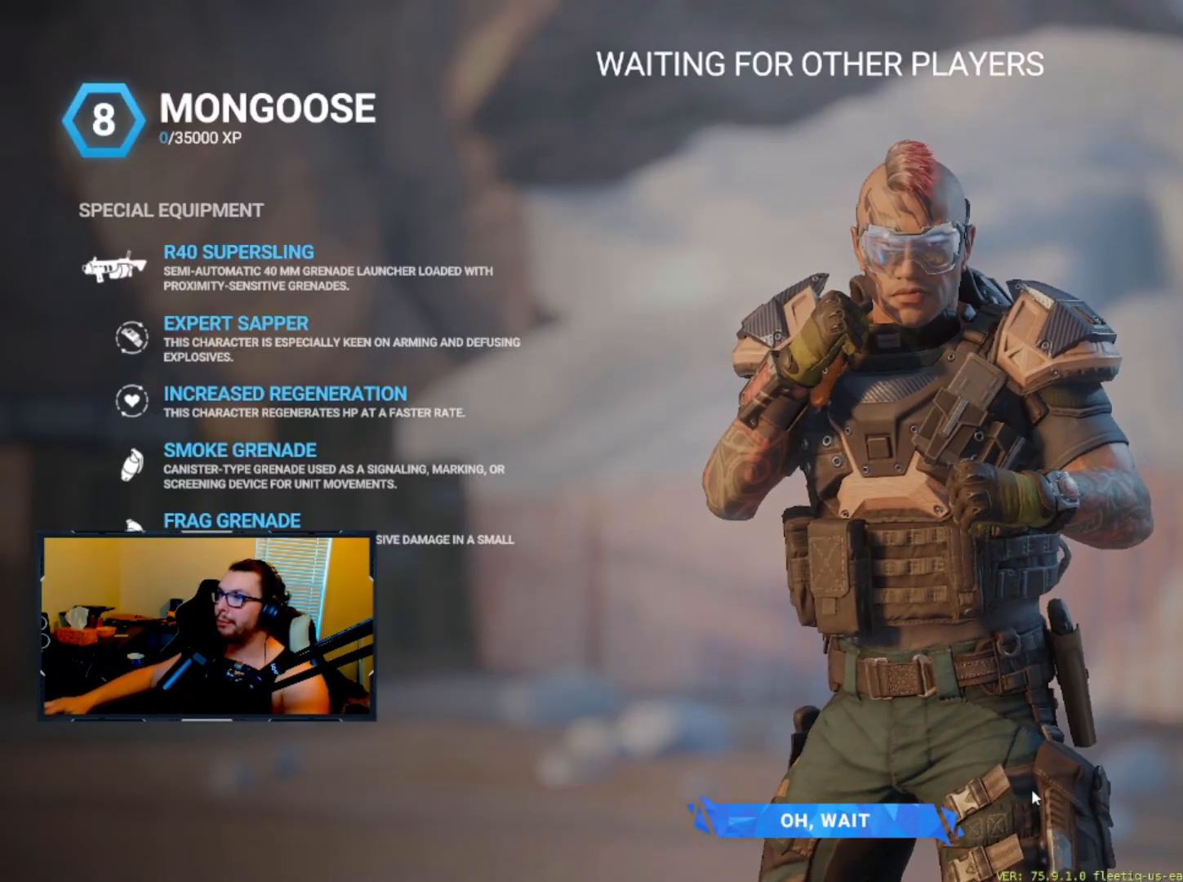
{"keys": [], "events": []}
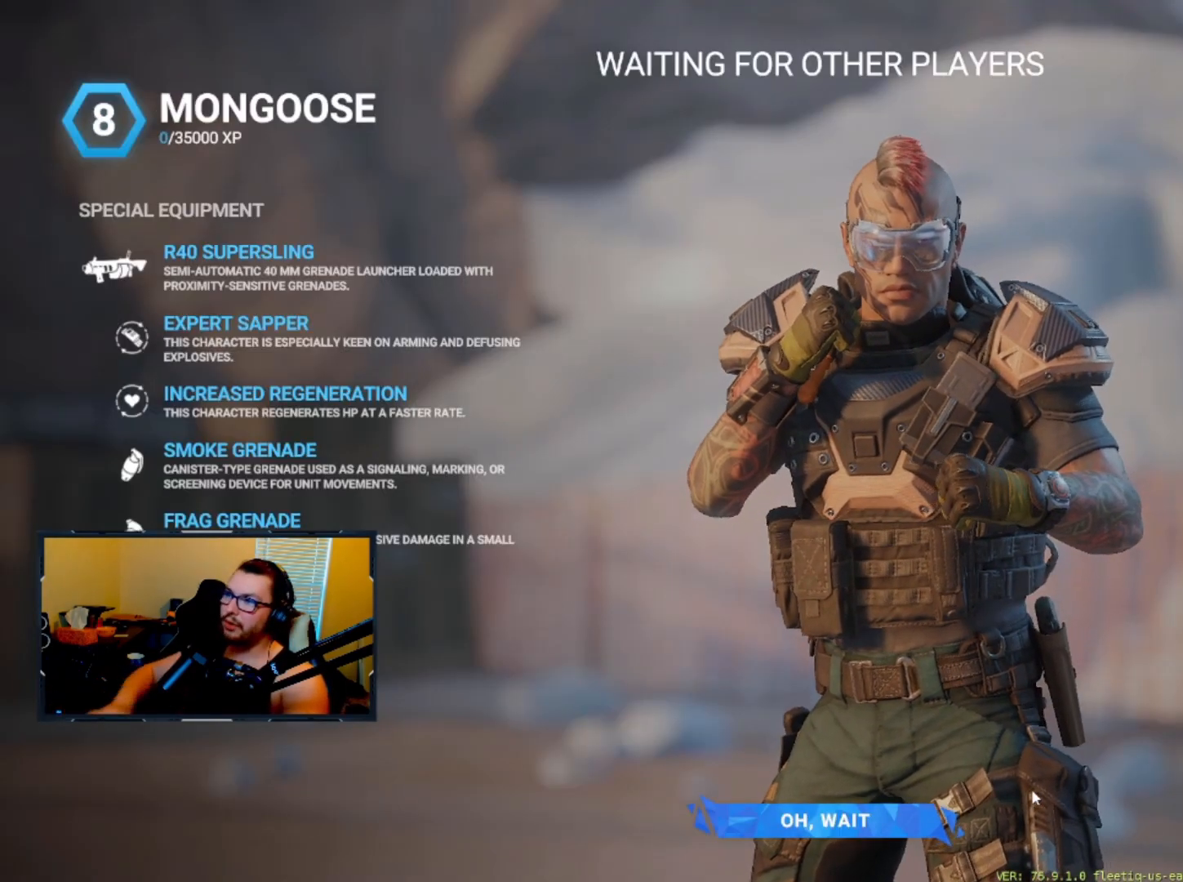
{"keys": [], "events": []}